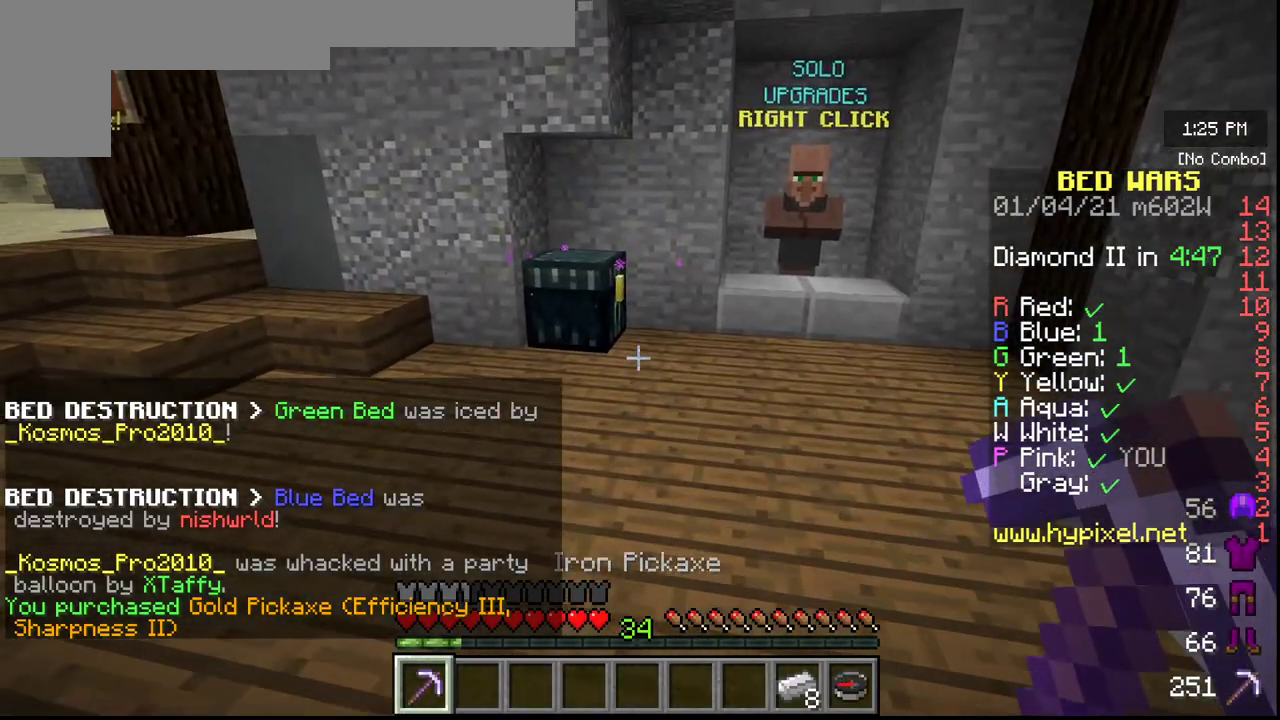
Gameplay with keyboard and mouse; each line is a JSON object with the keys and mouse buttons held at the frame after it. "events" lists presses ("down") and releases ("up") of "a", "d", "s", "w", "mouse_left" and "mouse_right" between this image and that frame as [ms after this image, input, new state], when the widget could be followed in between. "mouse_left", "mouse_right" = the "left", "right" buttons of the "mouse" list. No other keys are recorded. Fast repeated clicks can show as one long hold. Mouse movement is not recorded.
{"keys": [], "mouse": [], "events": [[250, "mouse_right", "down"], [250, "w", "up"], [400, "mouse_right", "up"]]}
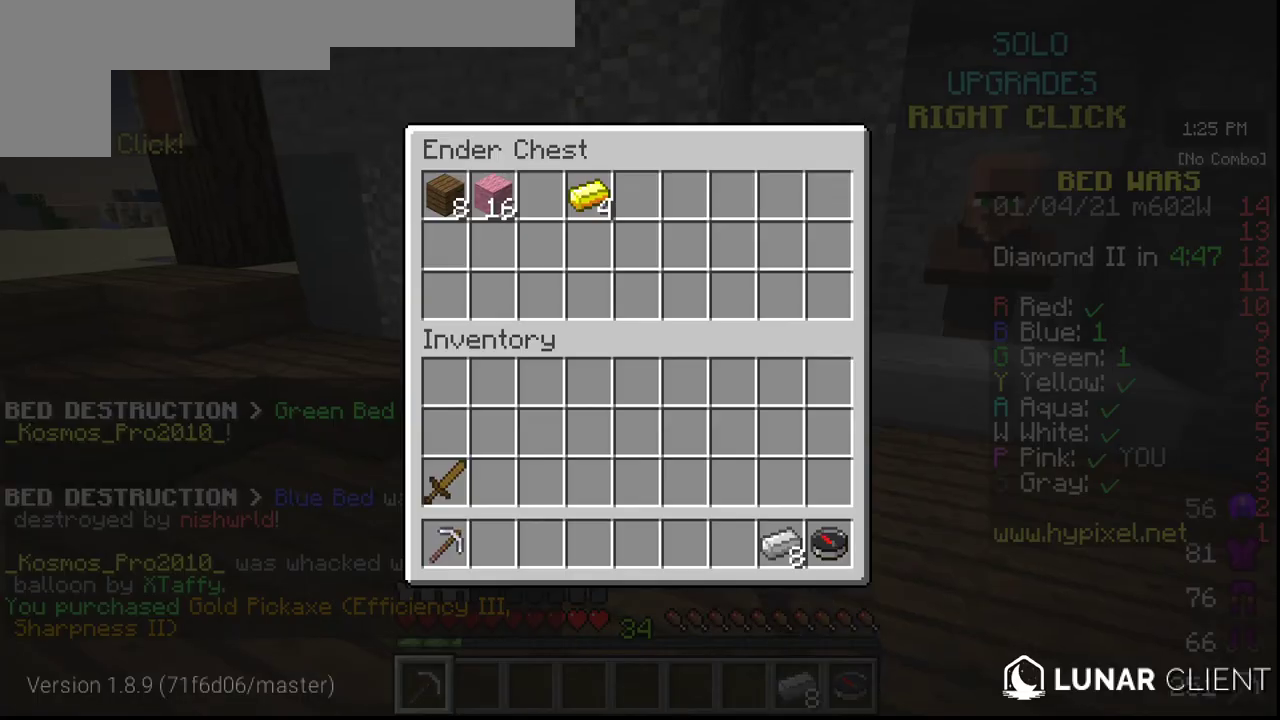
{"keys": [], "mouse": [], "events": []}
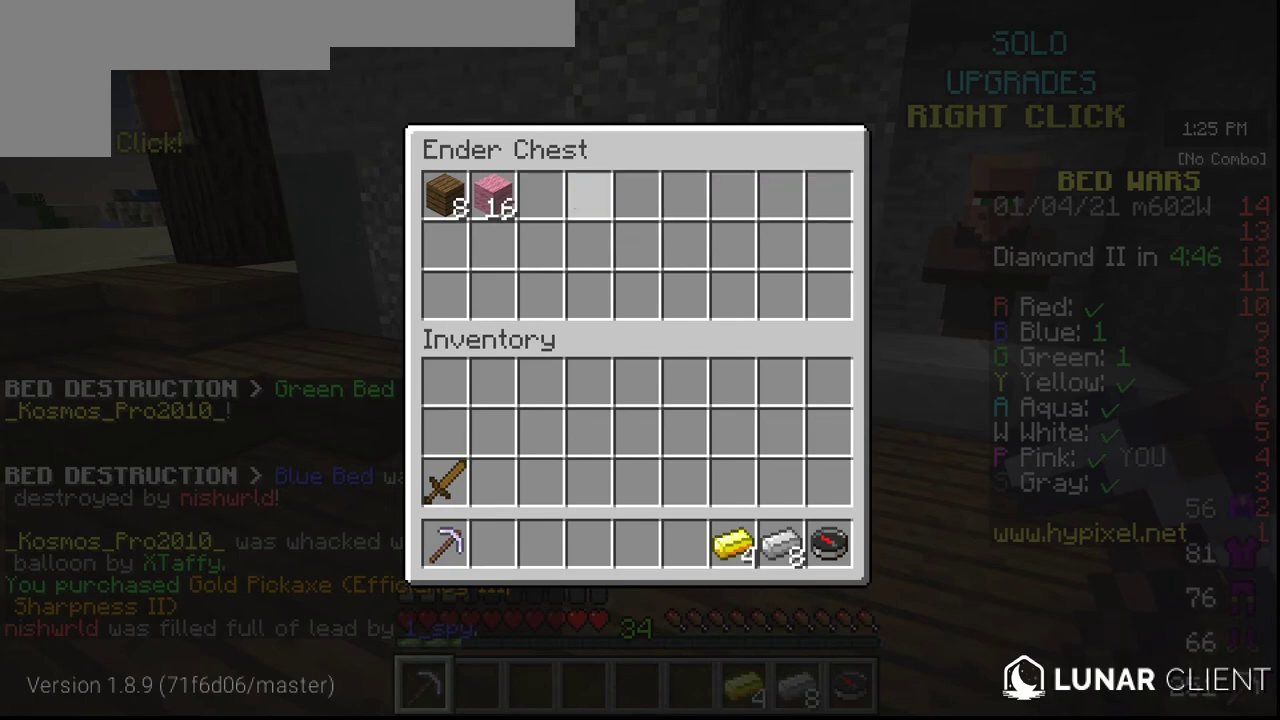
{"keys": ["w"], "mouse": [], "events": [[483, "w", "down"]]}
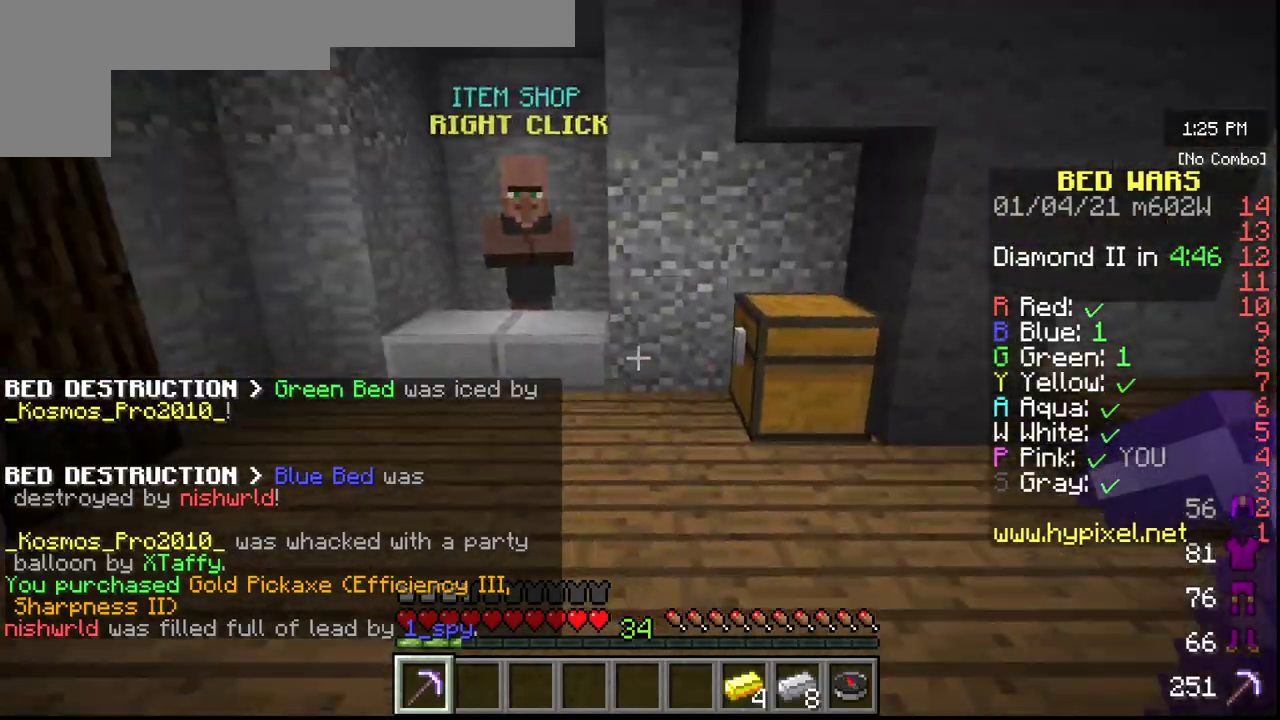
{"keys": ["w"], "mouse": [], "events": []}
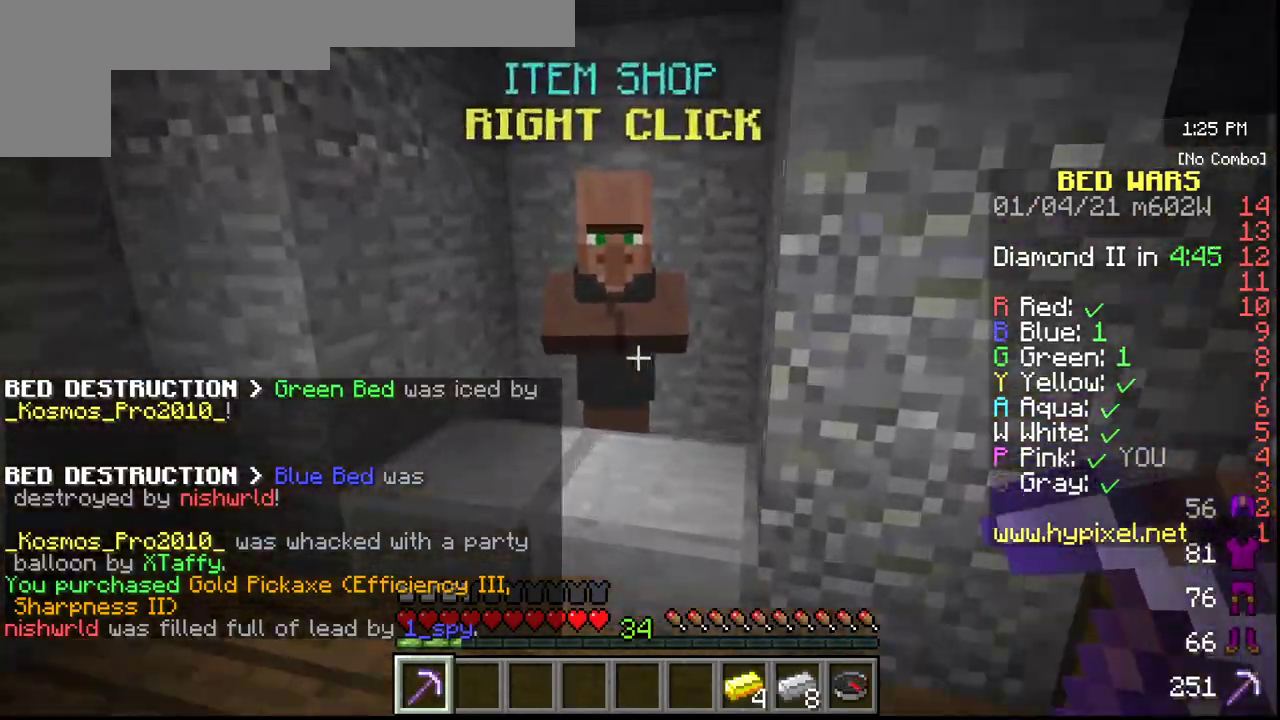
{"keys": [], "mouse": [], "events": [[117, "mouse_right", "down"], [133, "w", "up"], [200, "mouse_right", "up"]]}
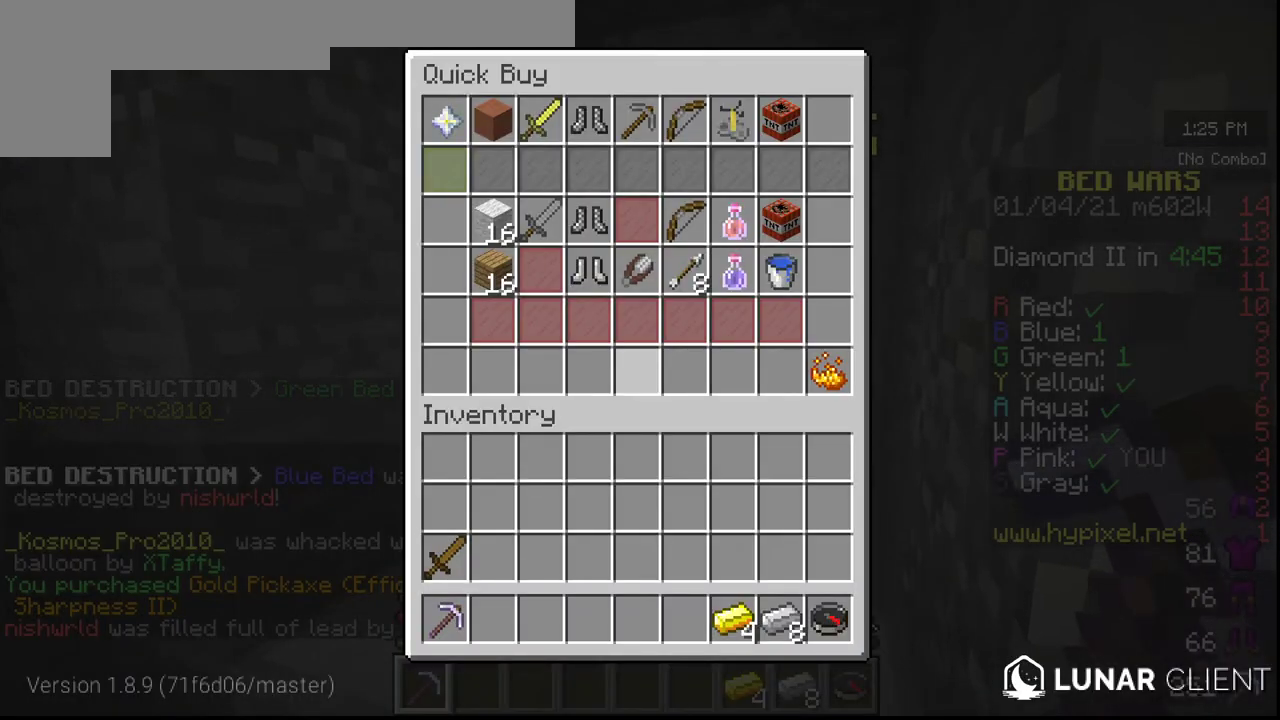
{"keys": [], "mouse": [], "events": []}
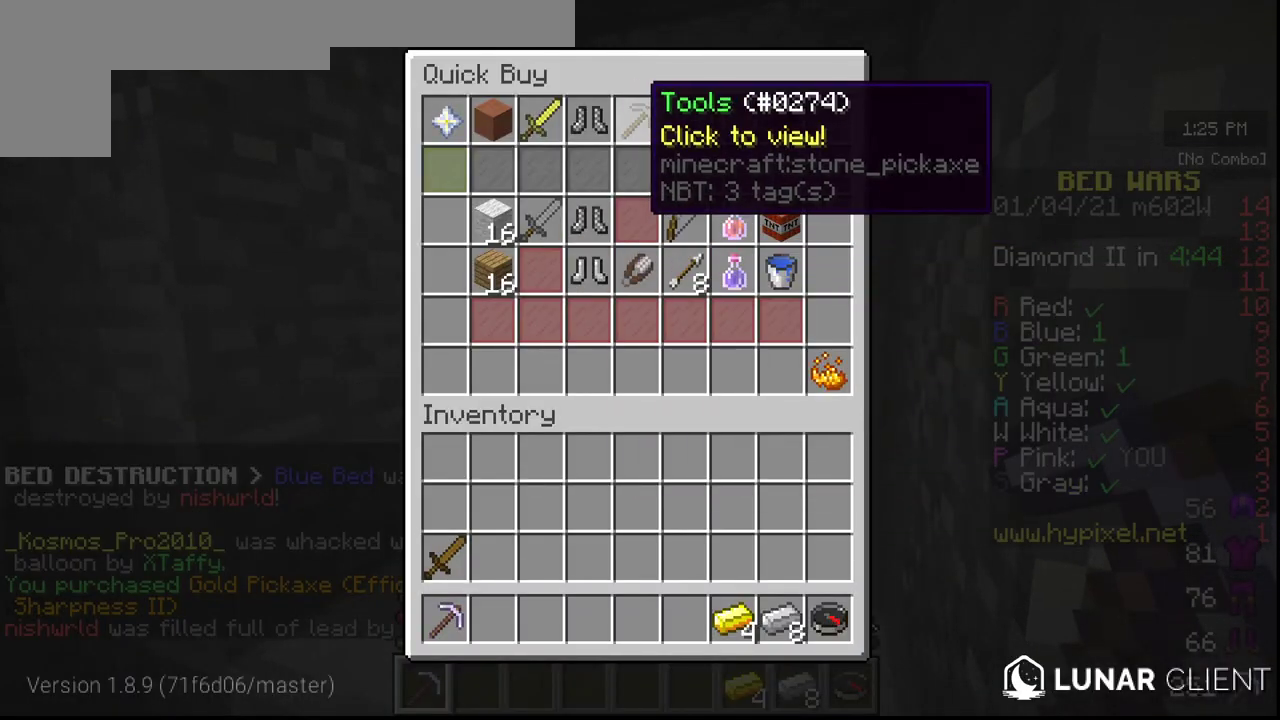
{"keys": [], "mouse": [], "events": []}
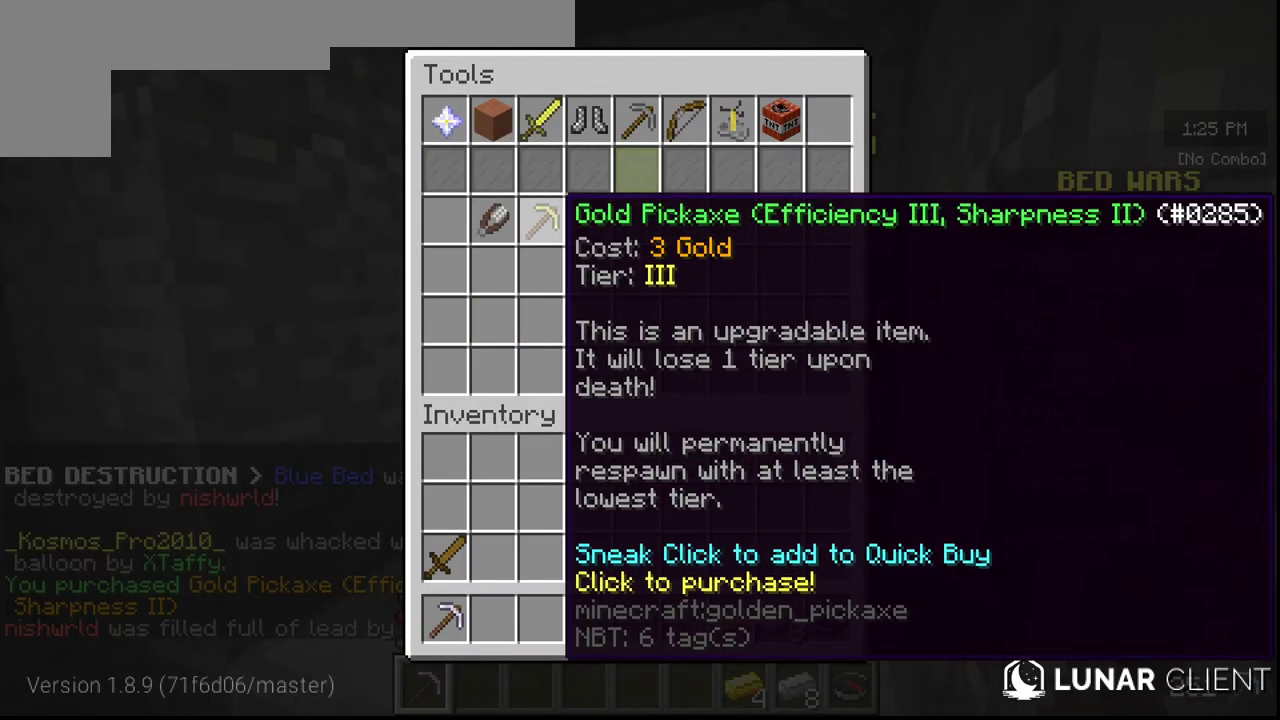
{"keys": [], "mouse": [], "events": []}
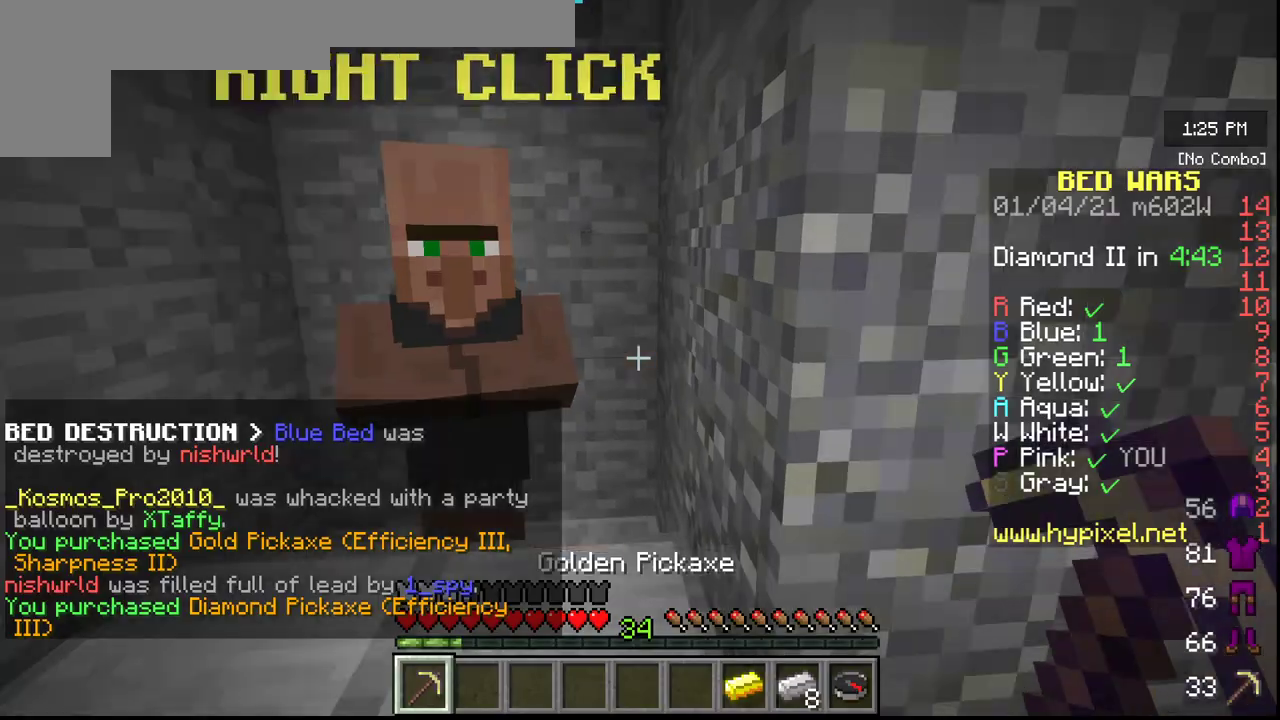
{"keys": ["w"], "mouse": [], "events": [[167, "w", "down"]]}
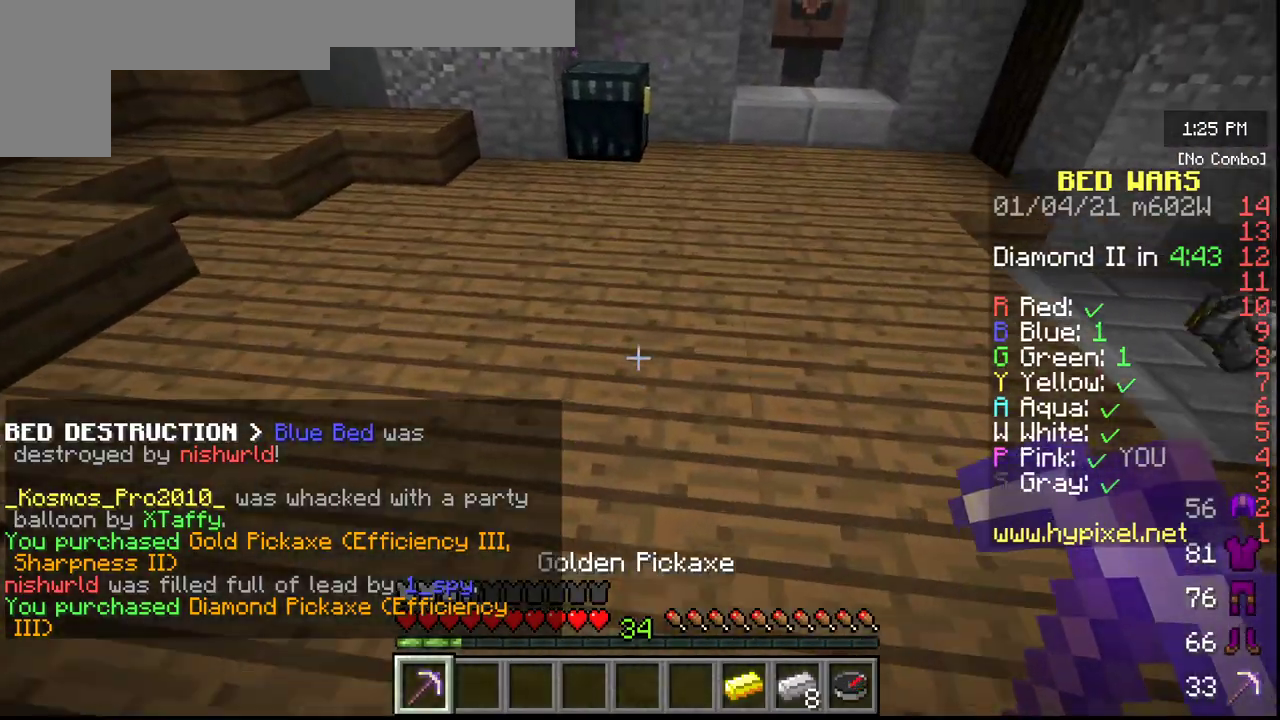
{"keys": ["w"], "mouse": [], "events": []}
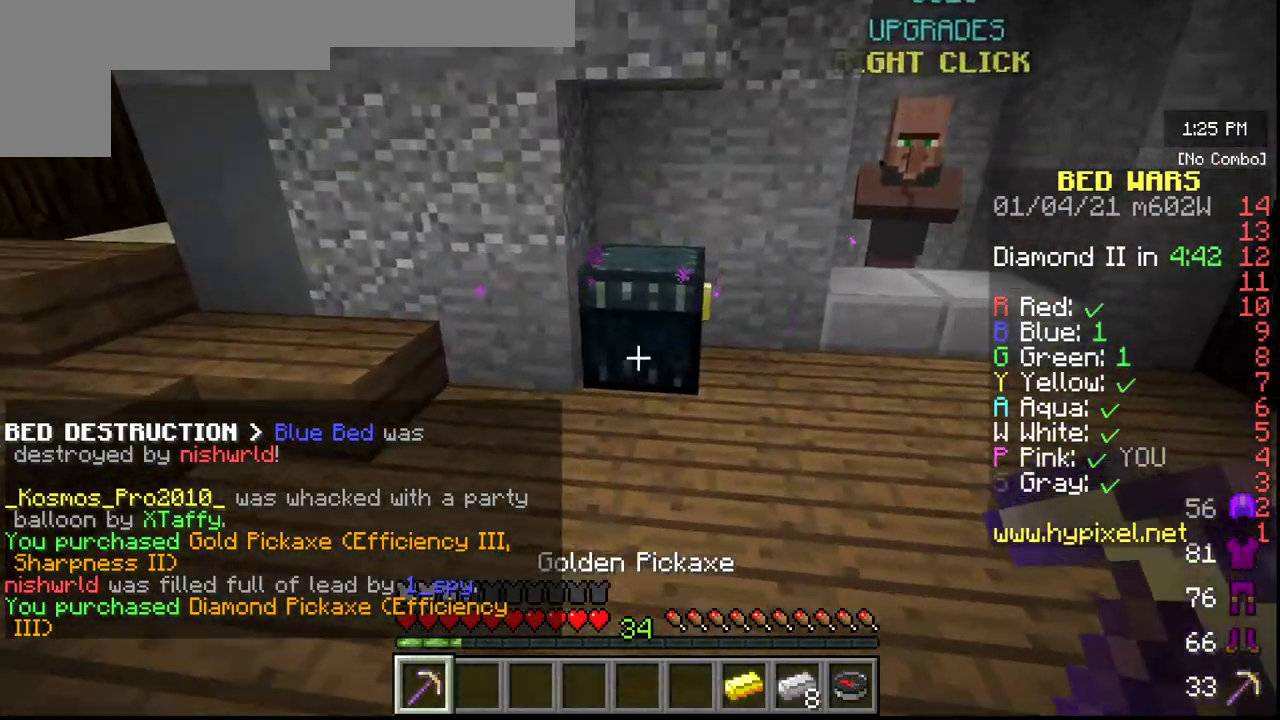
{"keys": [], "mouse": [], "events": [[150, "mouse_right", "down"], [267, "mouse_right", "up"], [267, "w", "up"]]}
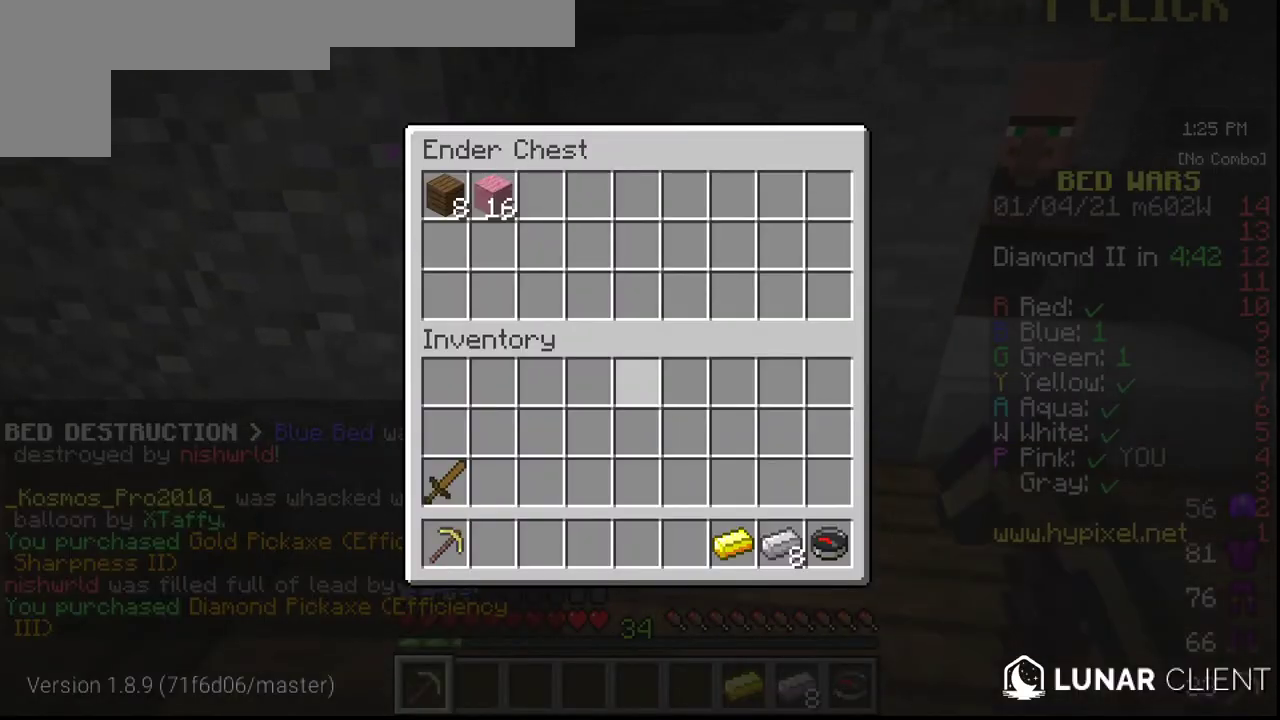
{"keys": [], "mouse": [], "events": []}
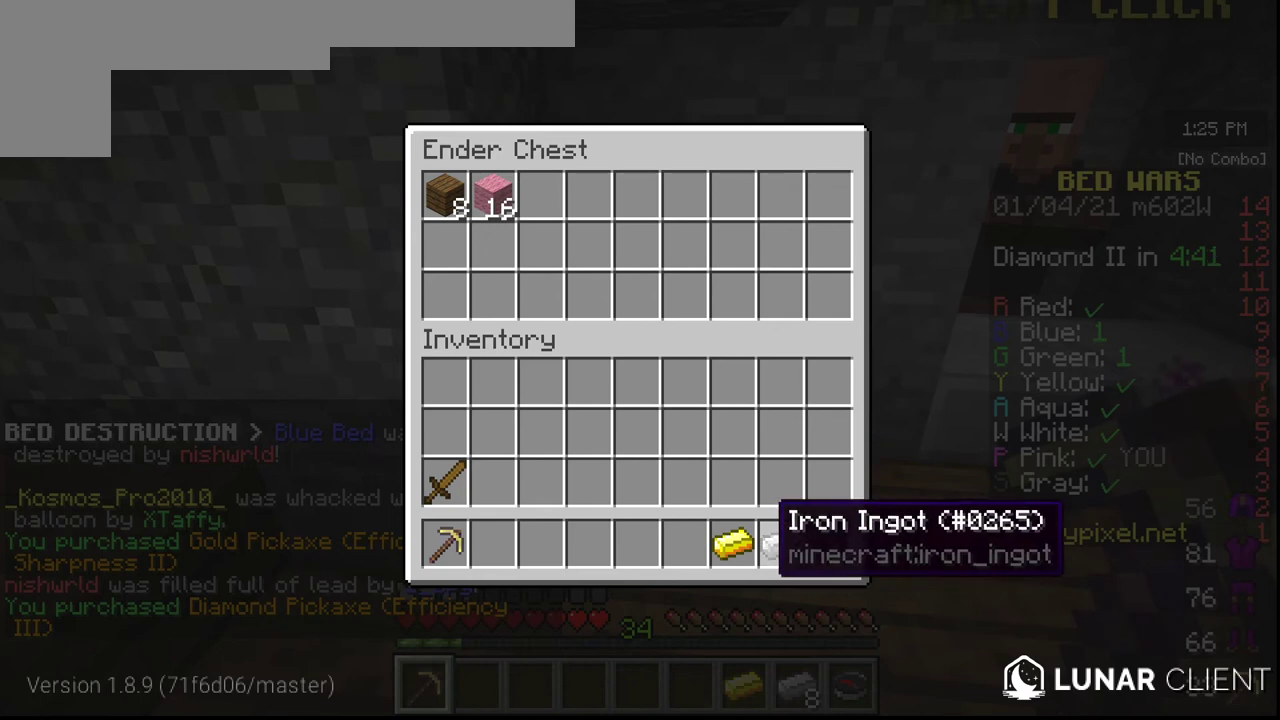
{"keys": [], "mouse": [], "events": []}
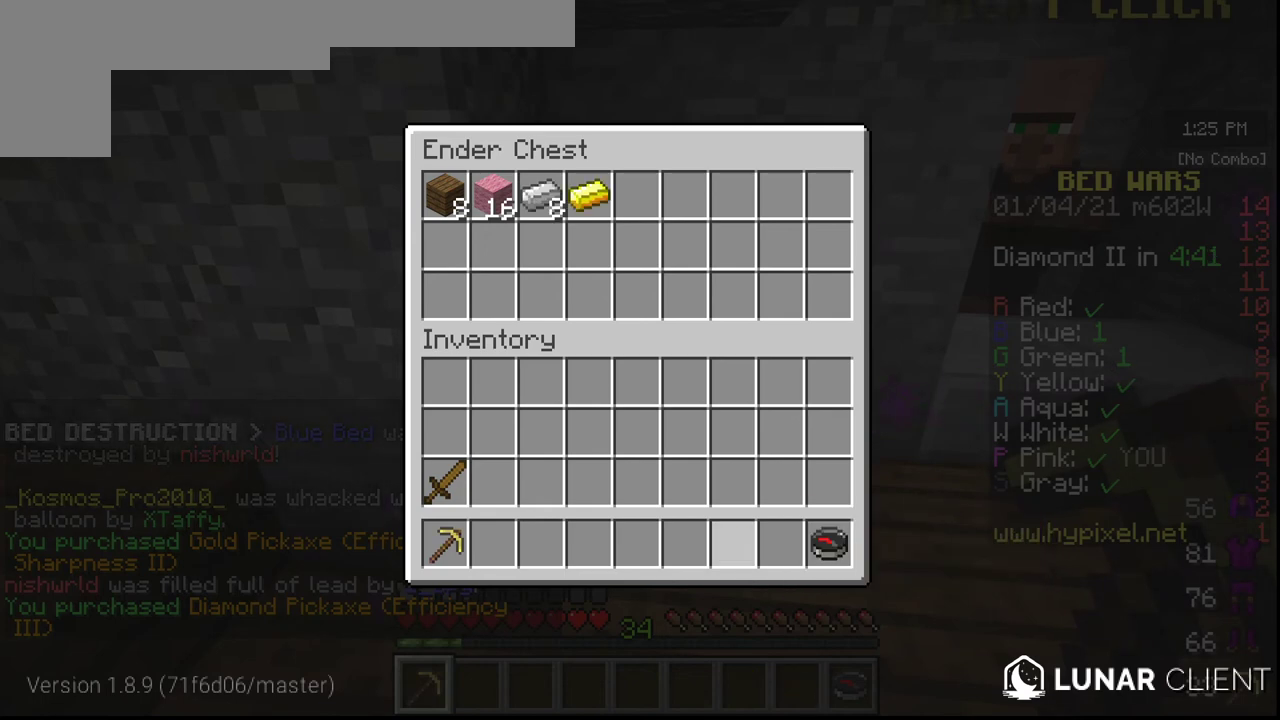
{"keys": [], "mouse": [], "events": []}
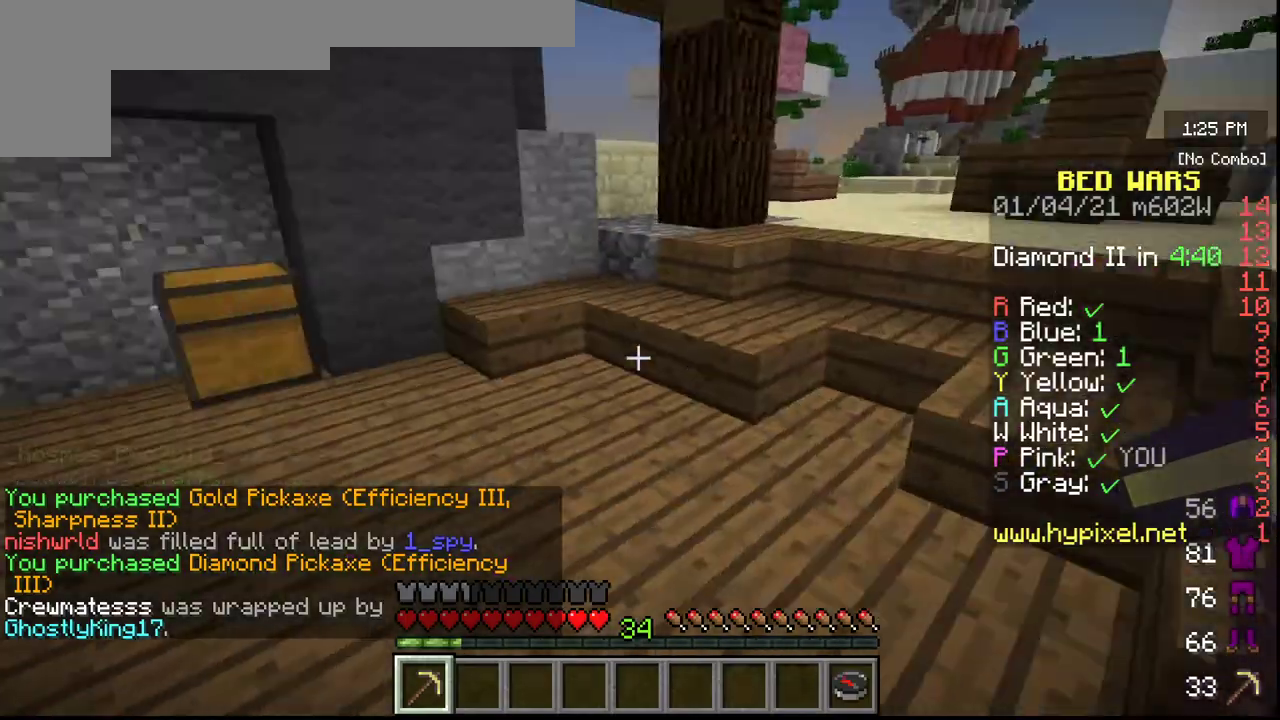
{"keys": ["w"], "mouse": [], "events": [[100, "w", "down"]]}
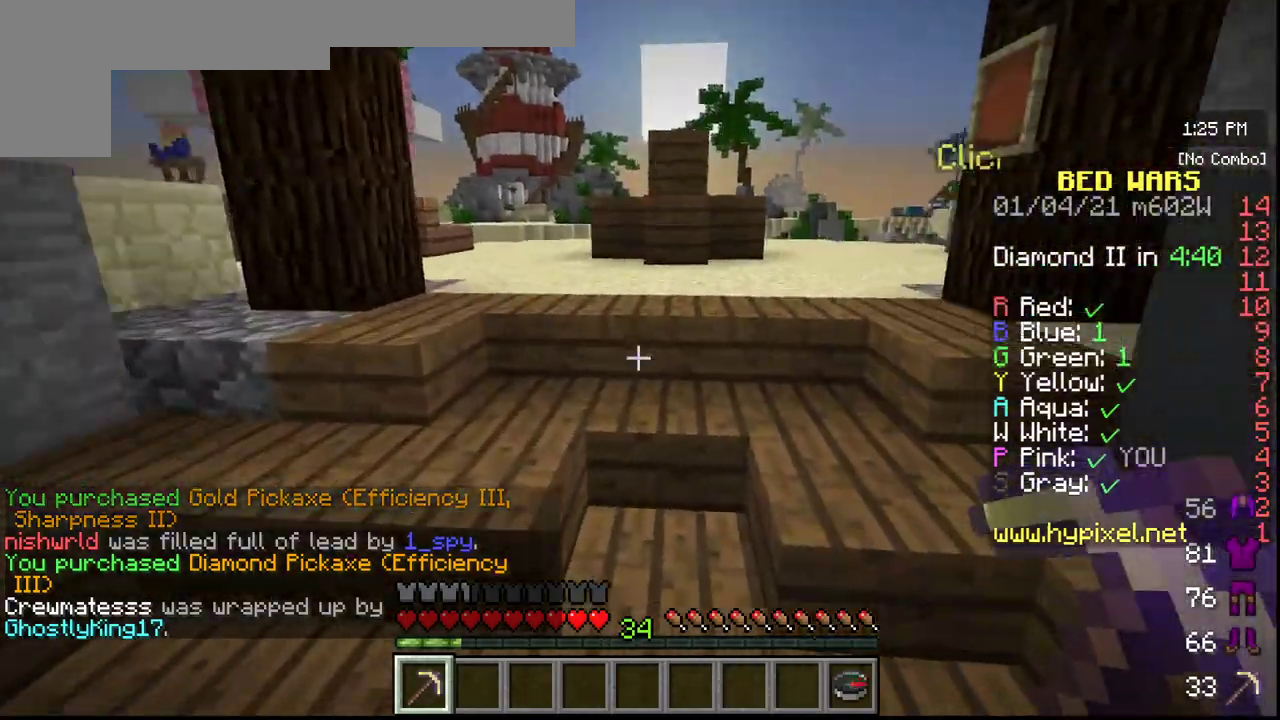
{"keys": [], "mouse": [], "events": [[483, "w", "up"]]}
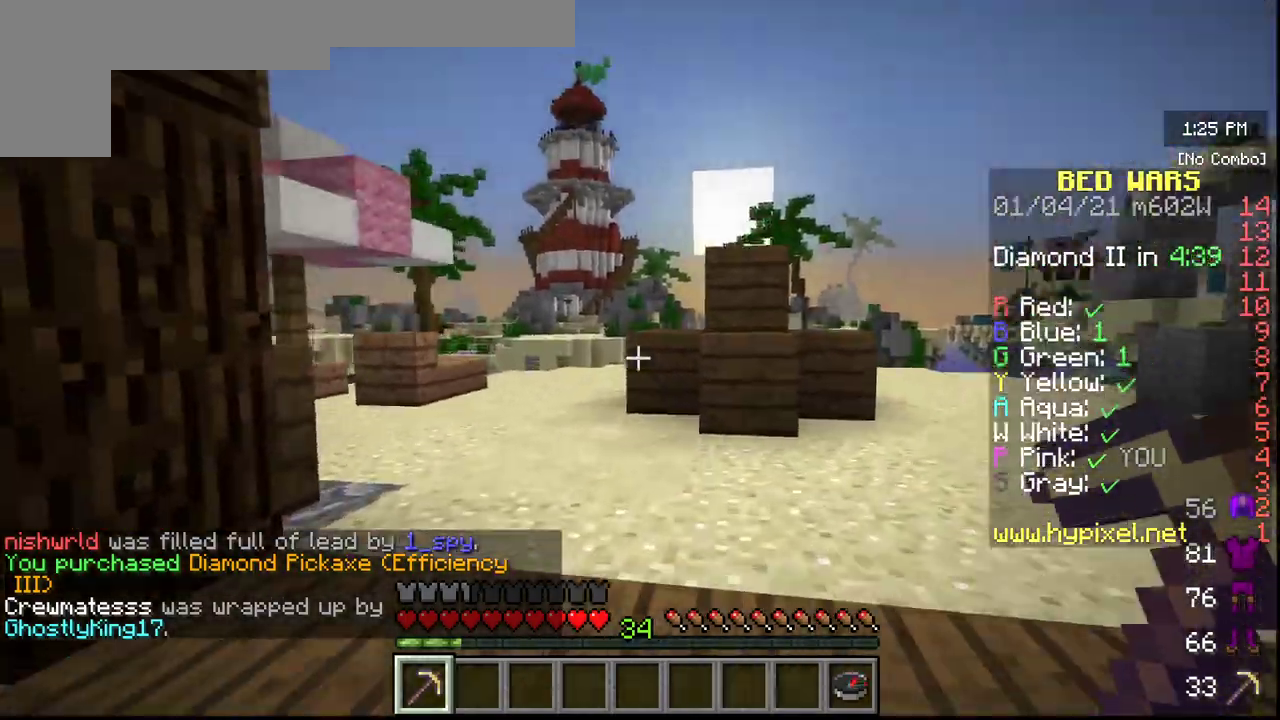
{"keys": ["w"], "mouse": [], "events": [[133, "w", "down"]]}
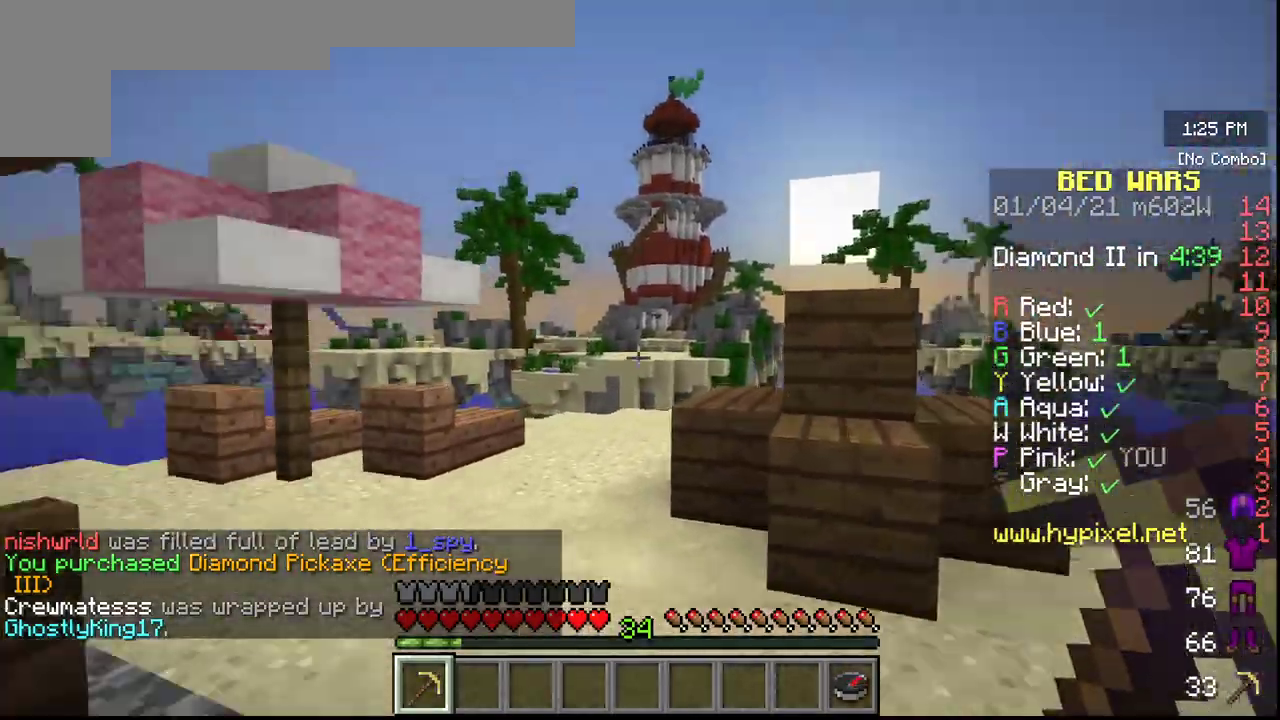
{"keys": ["d"], "mouse": [], "events": [[167, "w", "up"], [283, "d", "down"]]}
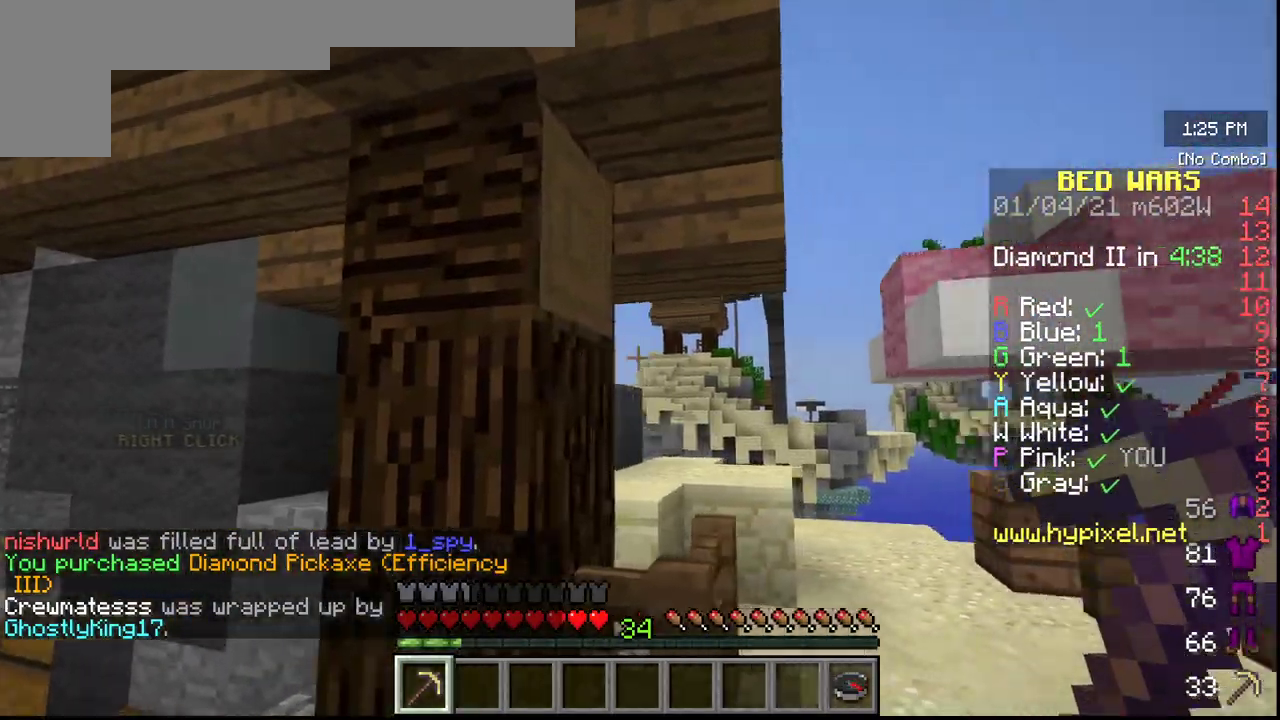
{"keys": [], "mouse": [], "events": [[417, "d", "up"]]}
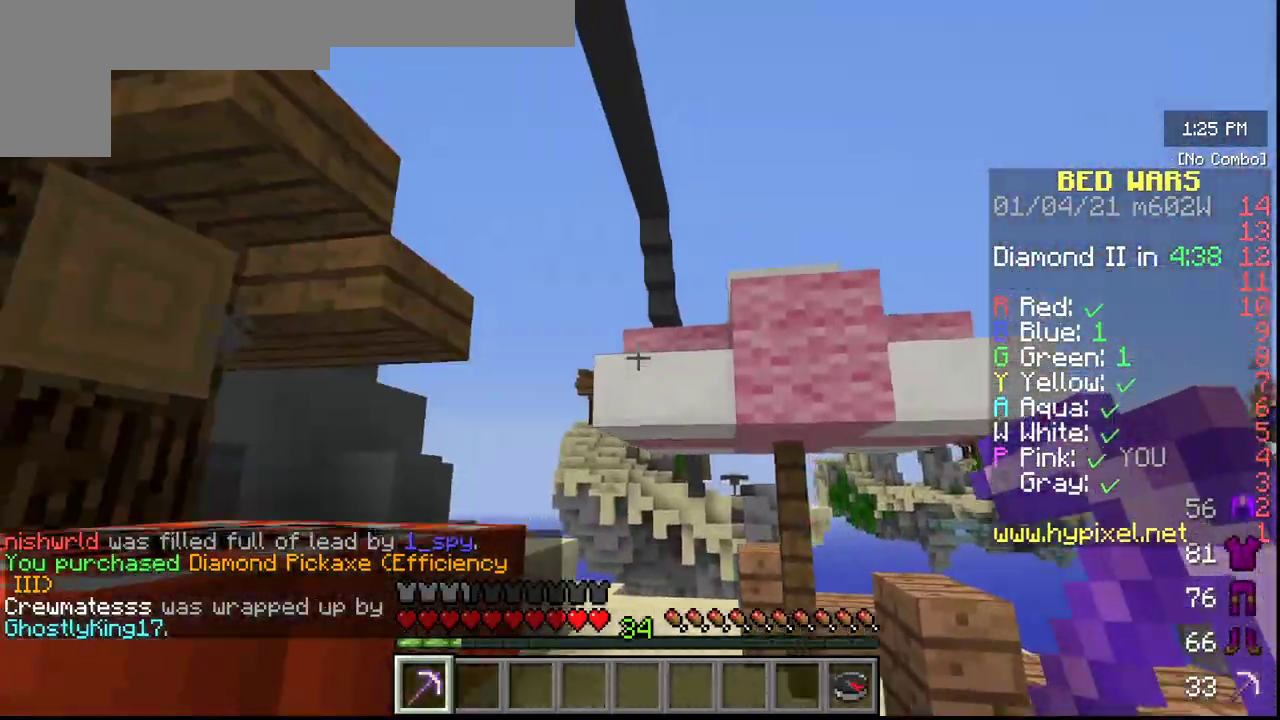
{"keys": ["w"], "mouse": [], "events": [[17, "s", "down"], [283, "s", "up"], [400, "w", "down"]]}
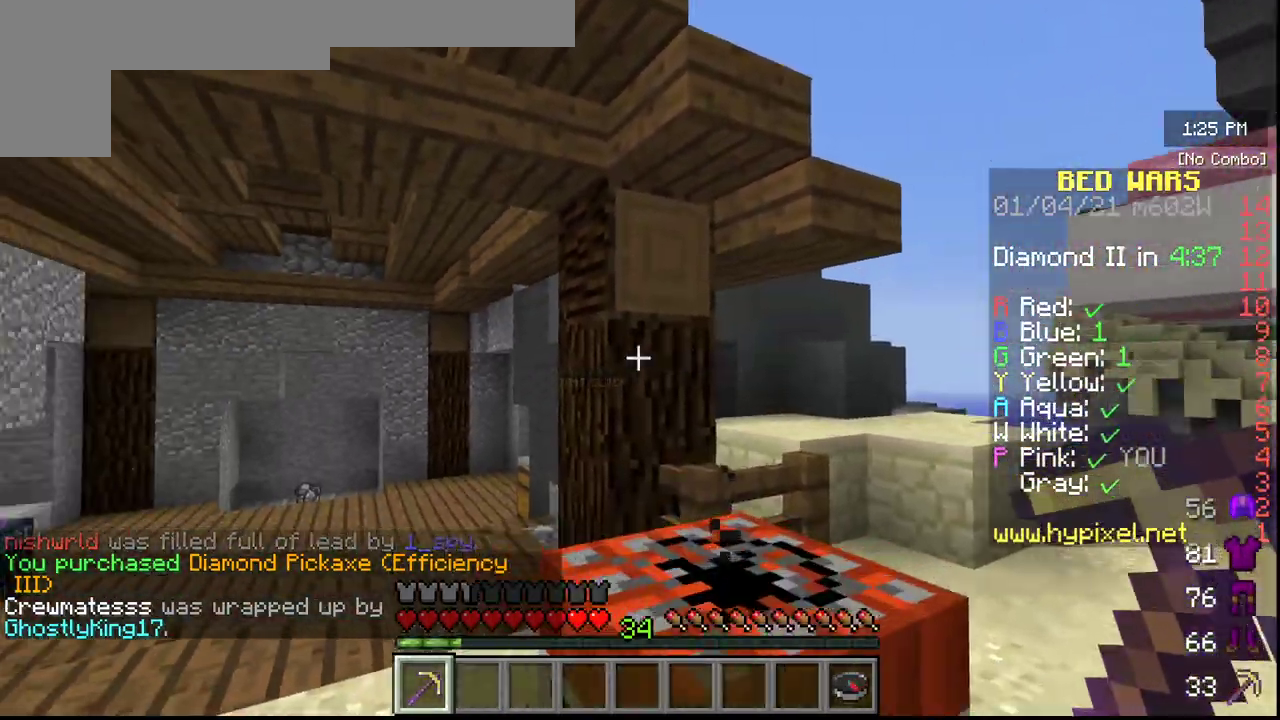
{"keys": ["w"], "mouse": [], "events": []}
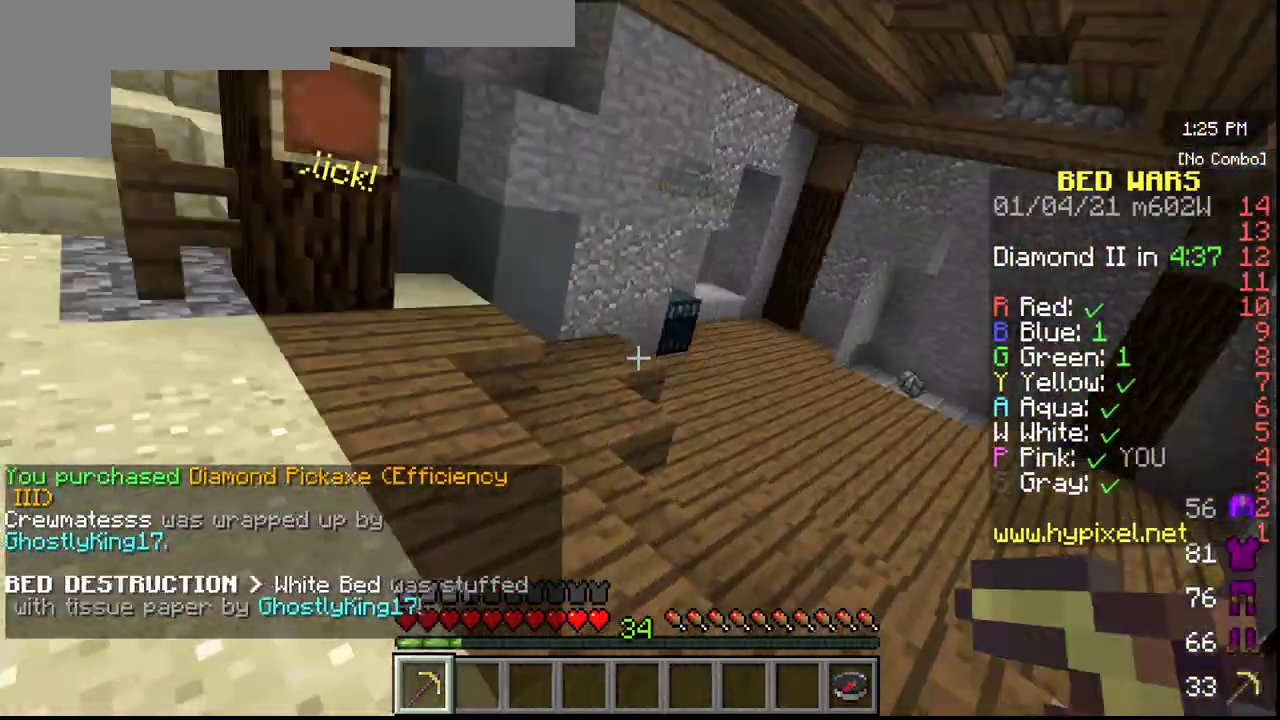
{"keys": ["w"], "mouse": [], "events": []}
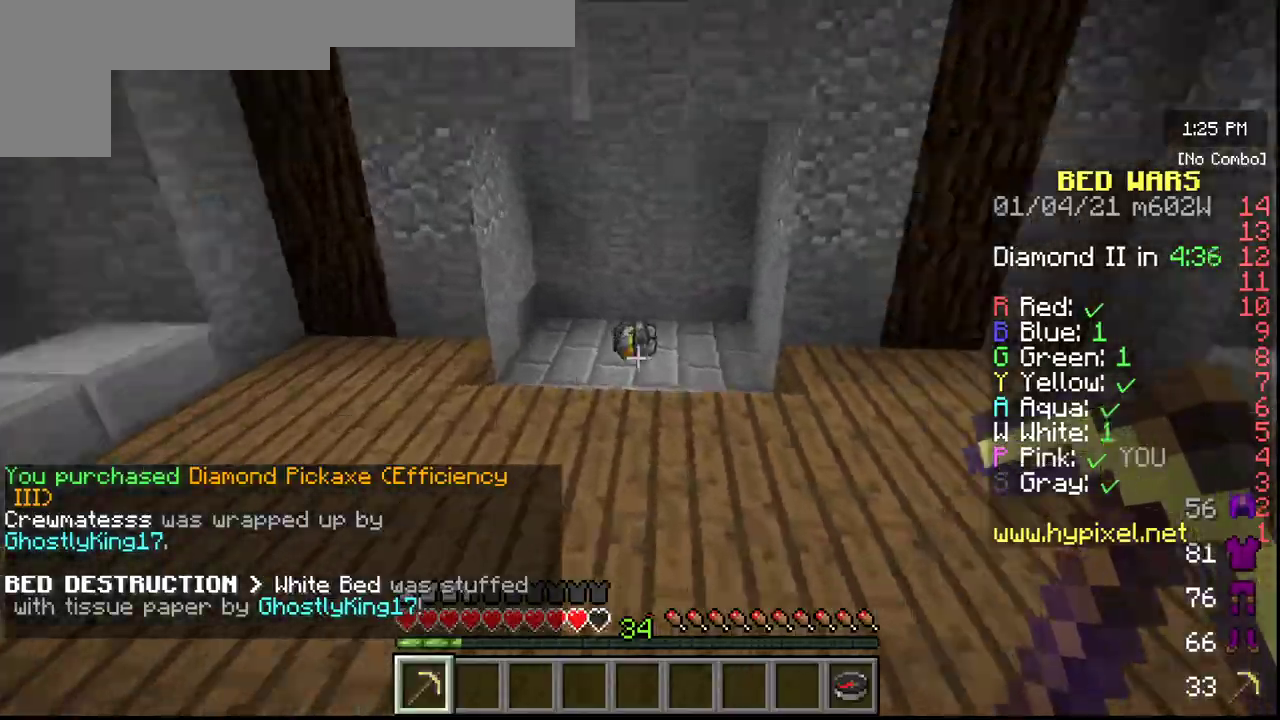
{"keys": [], "mouse": [], "events": [[200, "w", "up"]]}
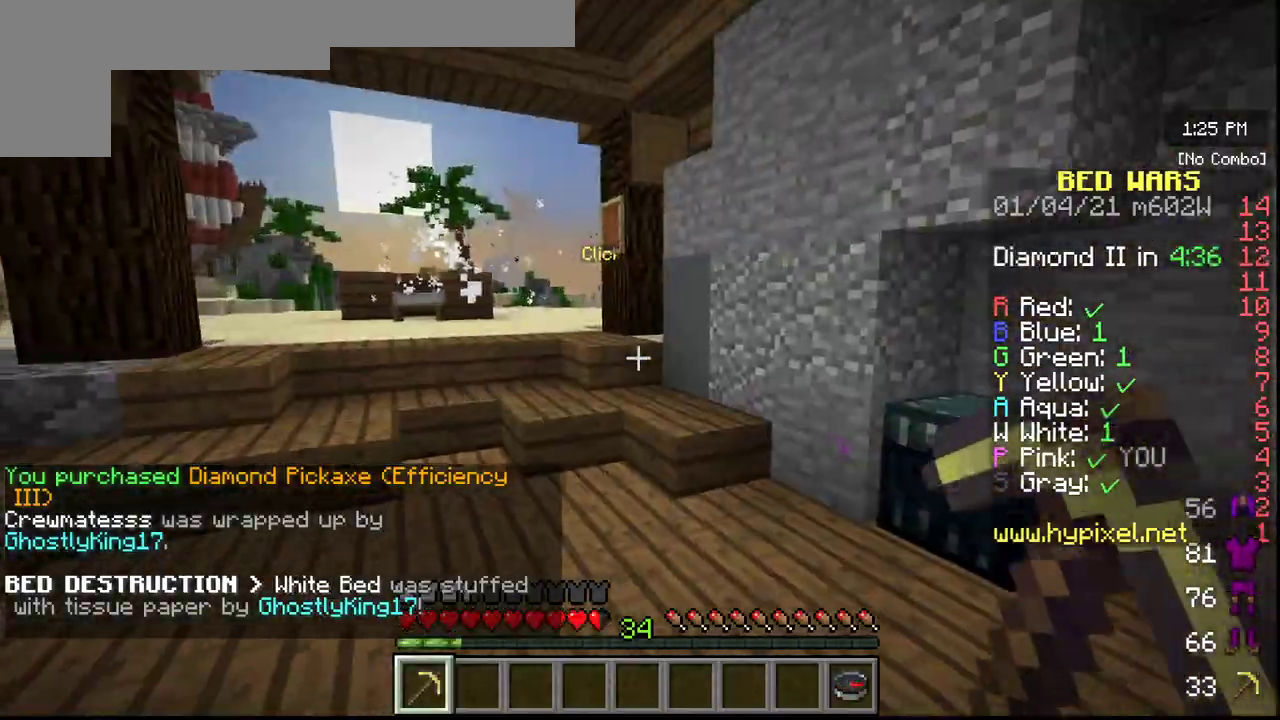
{"keys": ["w"], "mouse": [], "events": [[117, "w", "down"]]}
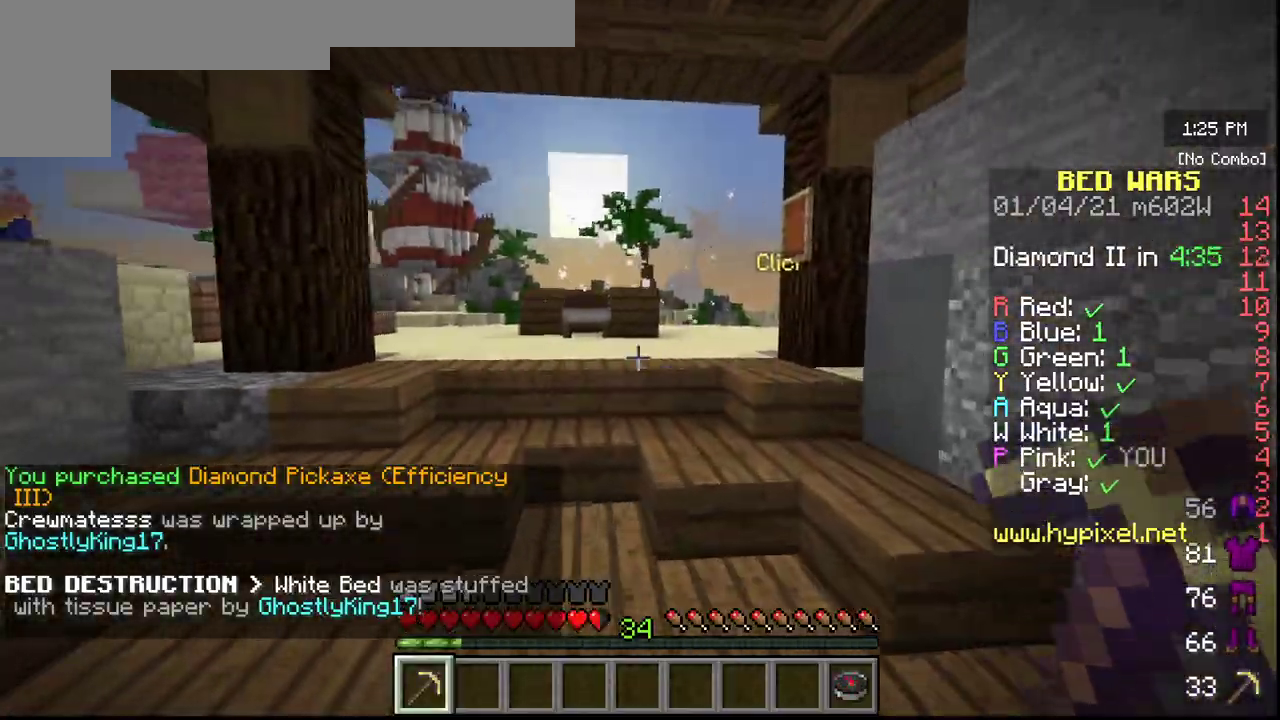
{"keys": ["w"], "mouse": [], "events": []}
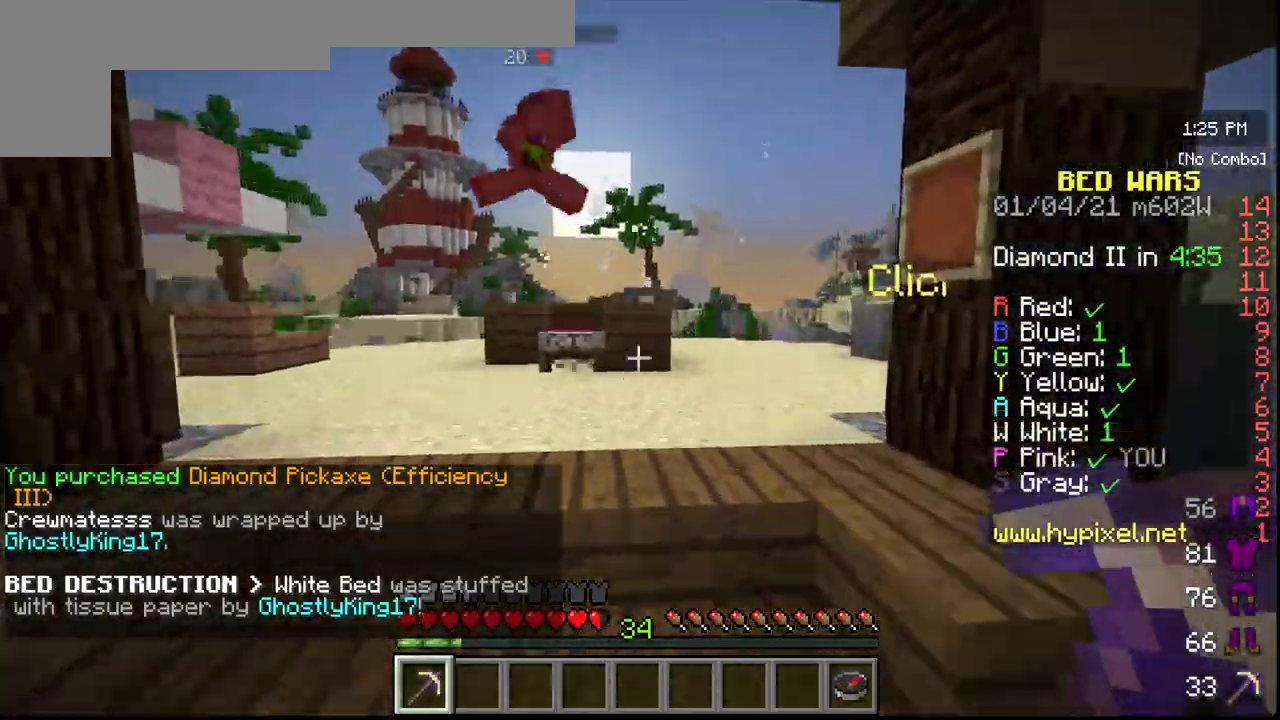
{"keys": ["w"], "mouse": [], "events": [[233, "w", "up"], [383, "w", "down"]]}
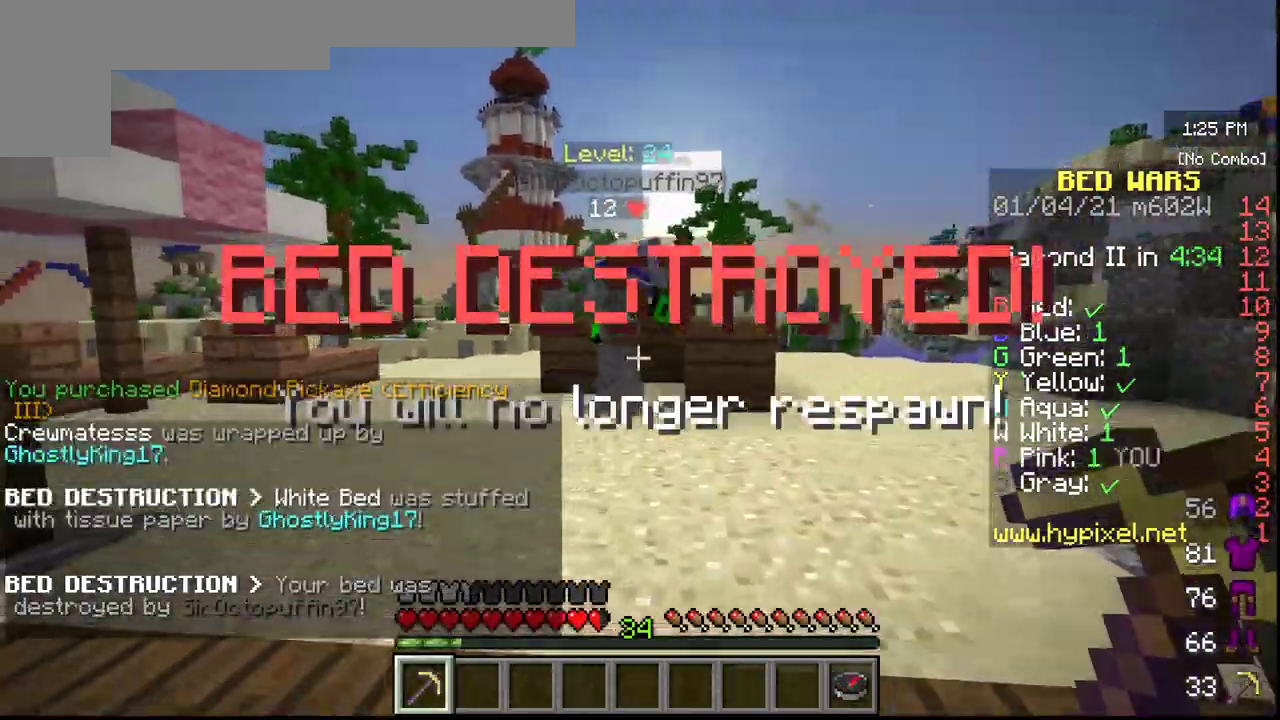
{"keys": ["w"], "mouse": ["left"], "events": [[217, "mouse_left", "down"]]}
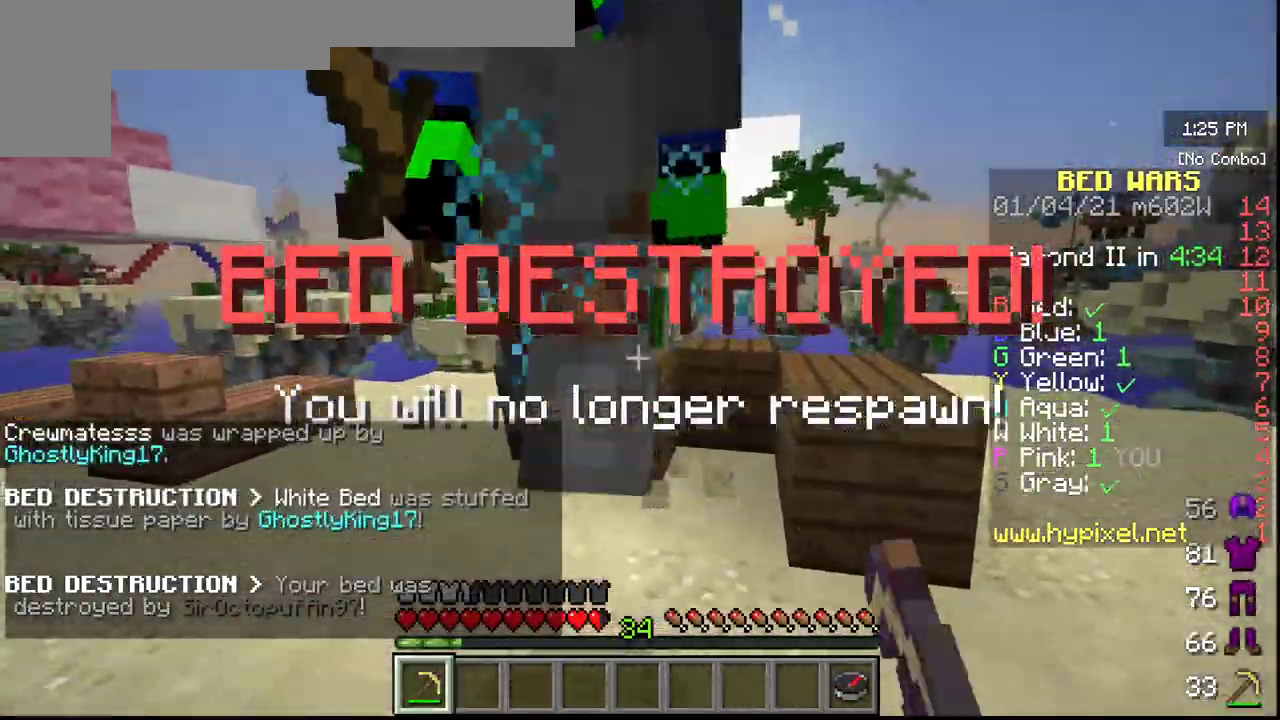
{"keys": [], "mouse": ["left"], "events": [[83, "w", "up"]]}